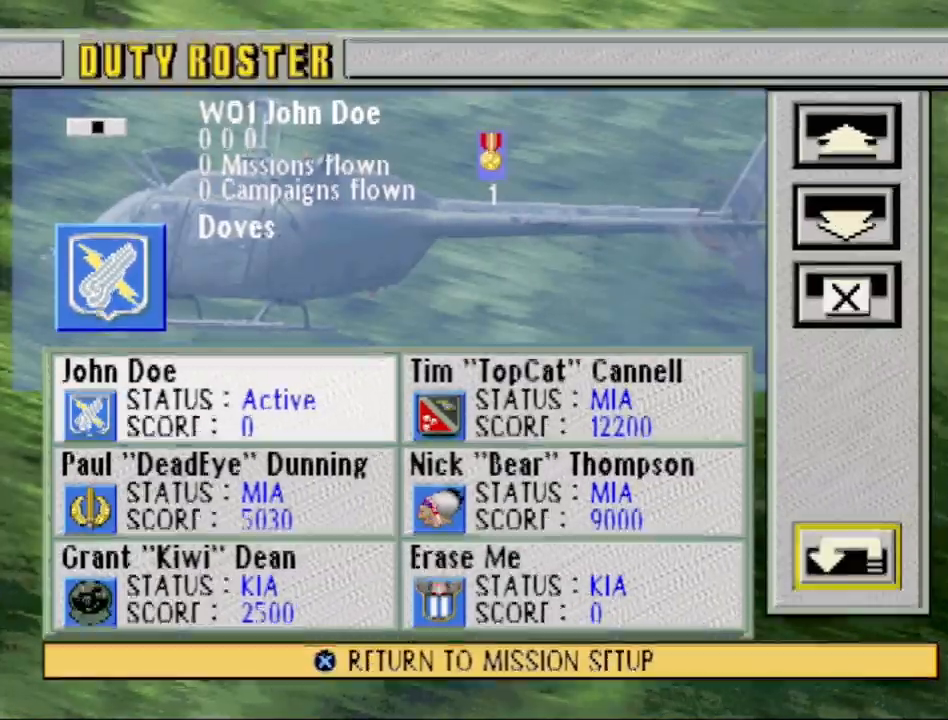
Gameplay with a controller (PlayStation layout); each line is a JSON object with the inputs held at the frame after it. "events" lists button and stick changes between this image and that frame as [ms after this image, input, new state], when the widget could be followed in between. Not read: L3 R3.
{"buttons": ["DPAD_UP"], "events": [[267, "DPAD_UP", "down"]]}
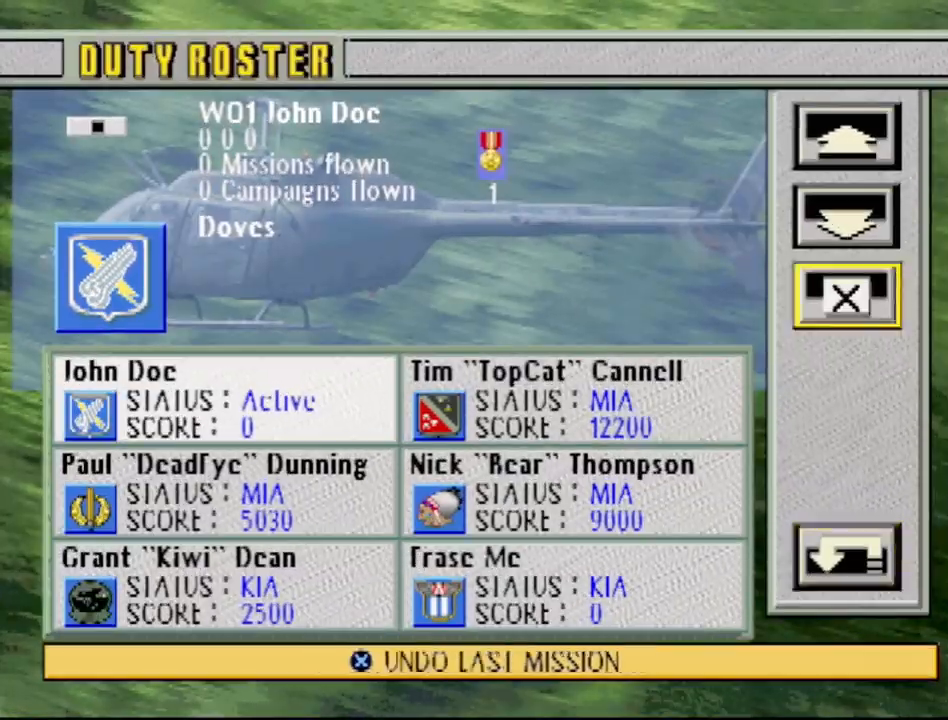
{"buttons": ["DPAD_UP"], "events": [[217, "DPAD_UP", "up"], [250, "DPAD_UP", "down"], [383, "DPAD_UP", "up"], [467, "DPAD_UP", "down"]]}
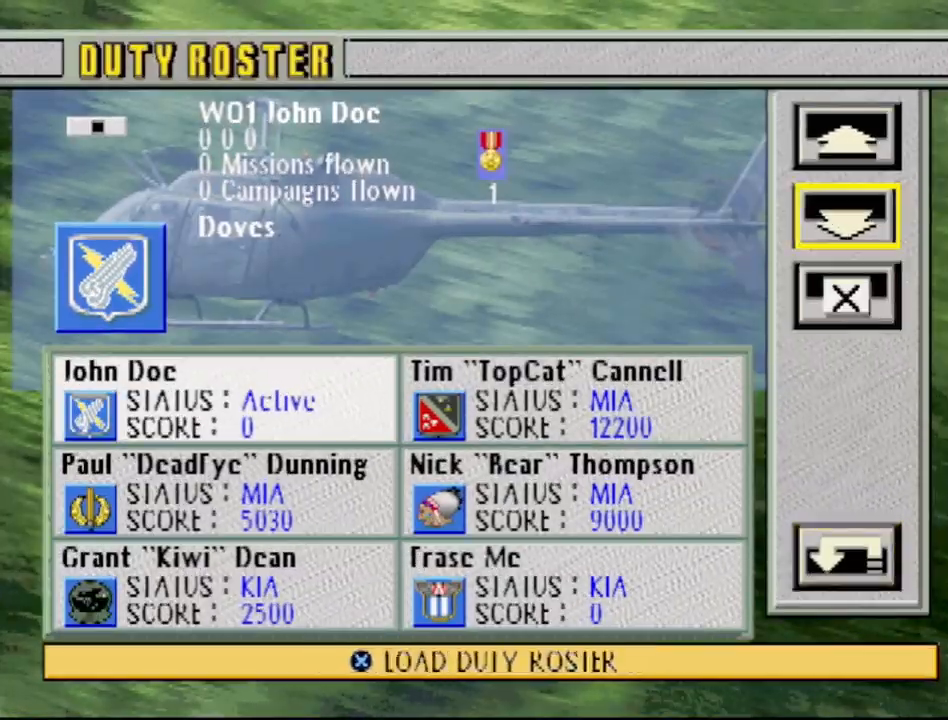
{"buttons": ["DPAD_DOWN"], "events": [[100, "DPAD_UP", "up"], [333, "DPAD_DOWN", "down"], [400, "DPAD_DOWN", "up"], [500, "DPAD_DOWN", "down"]]}
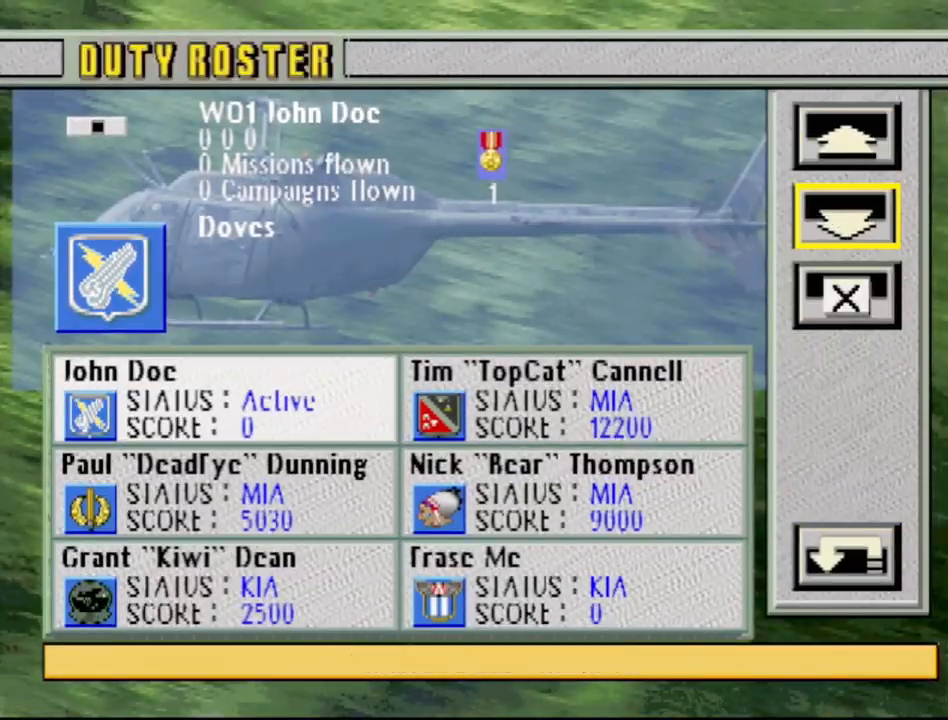
{"buttons": [], "events": [[100, "DPAD_DOWN", "up"]]}
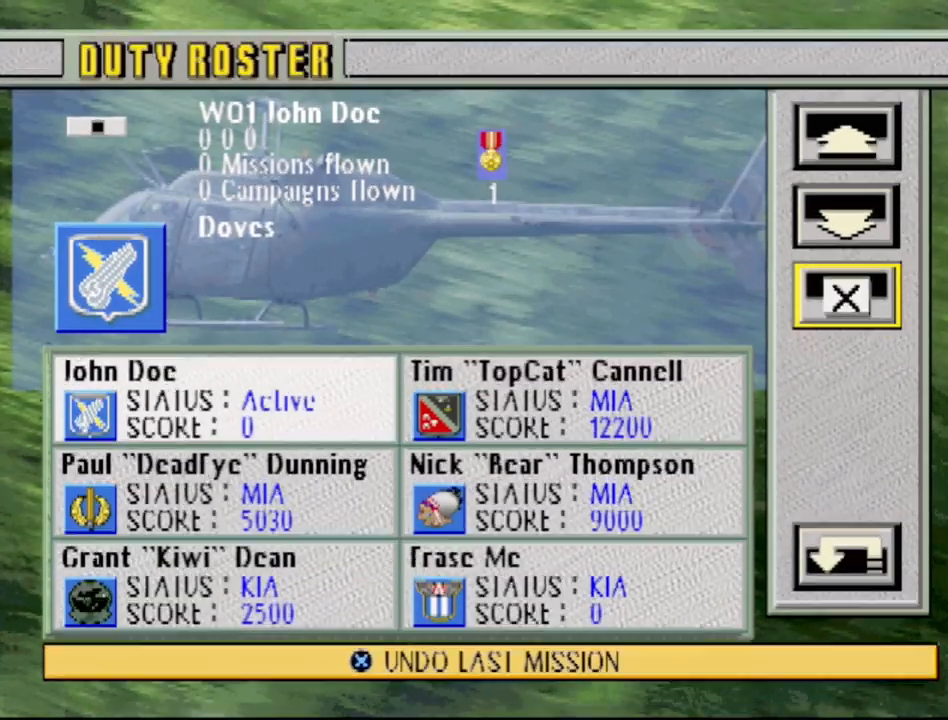
{"buttons": [], "events": [[183, "DPAD_DOWN", "down"], [267, "DPAD_DOWN", "up"]]}
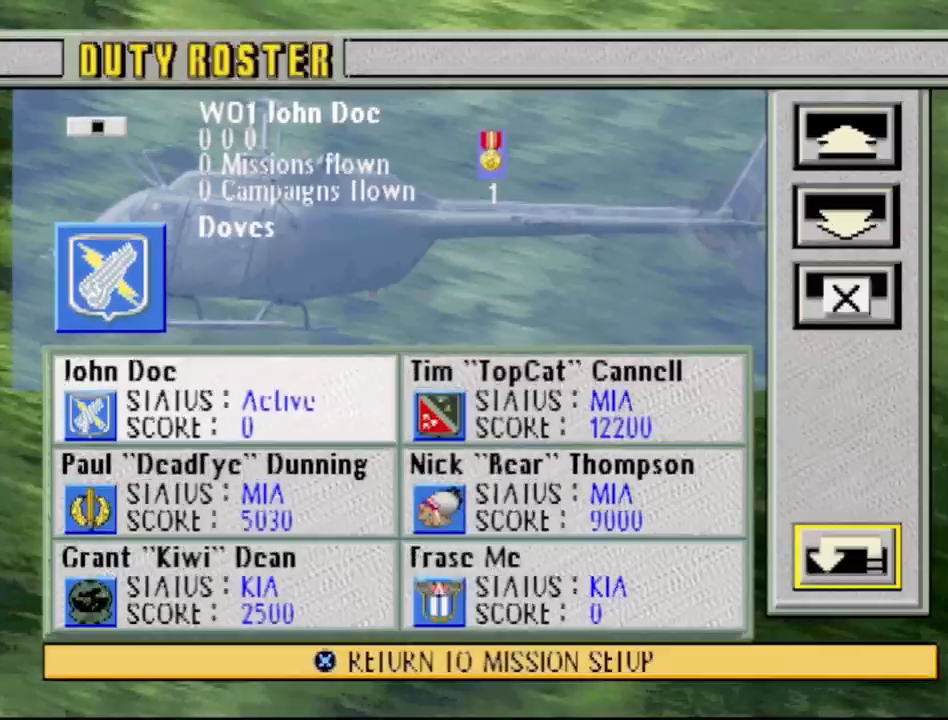
{"buttons": [], "events": []}
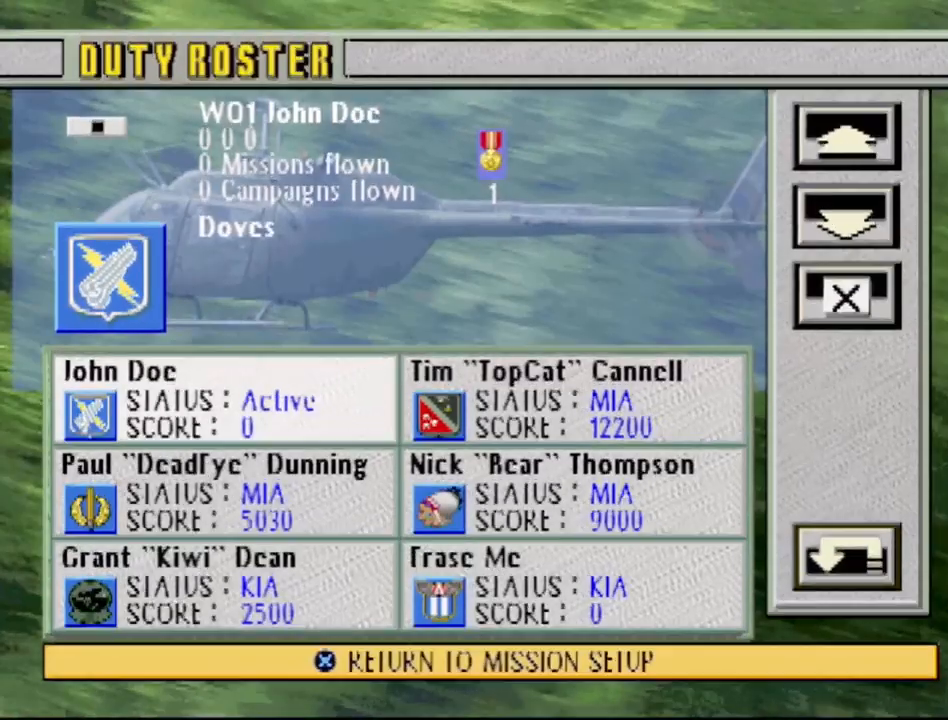
{"buttons": [], "events": [[100, "CROSS", "down"], [250, "CROSS", "up"]]}
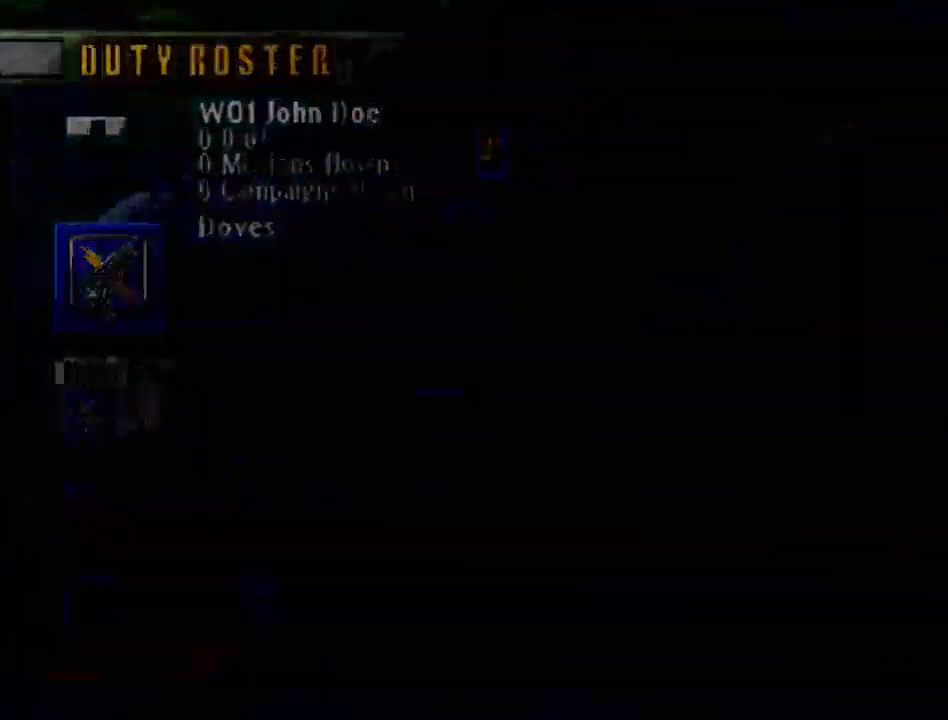
{"buttons": [], "events": []}
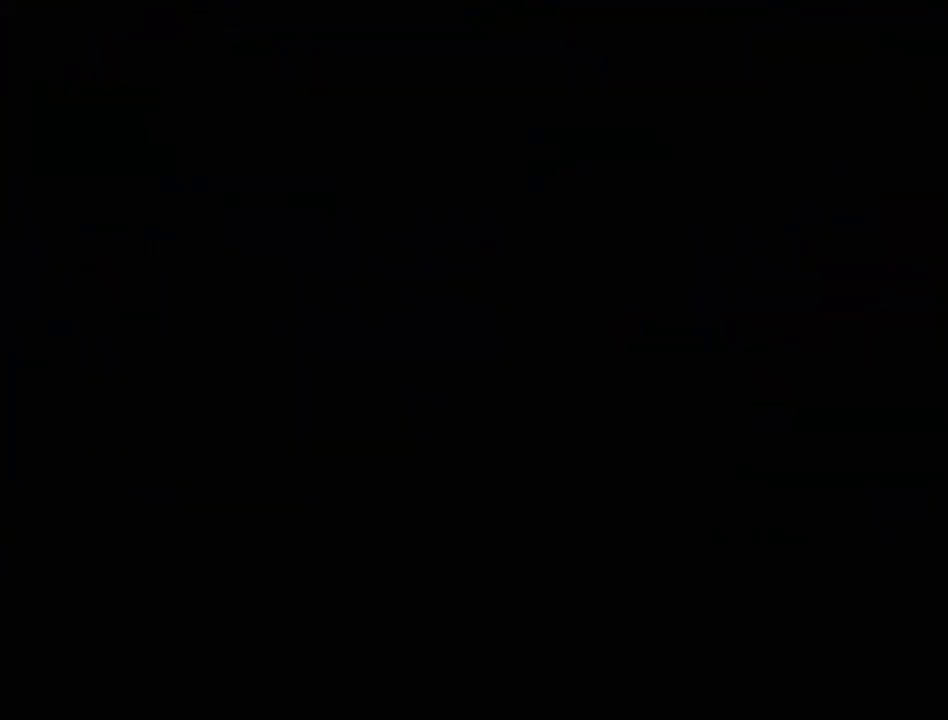
{"buttons": [], "events": []}
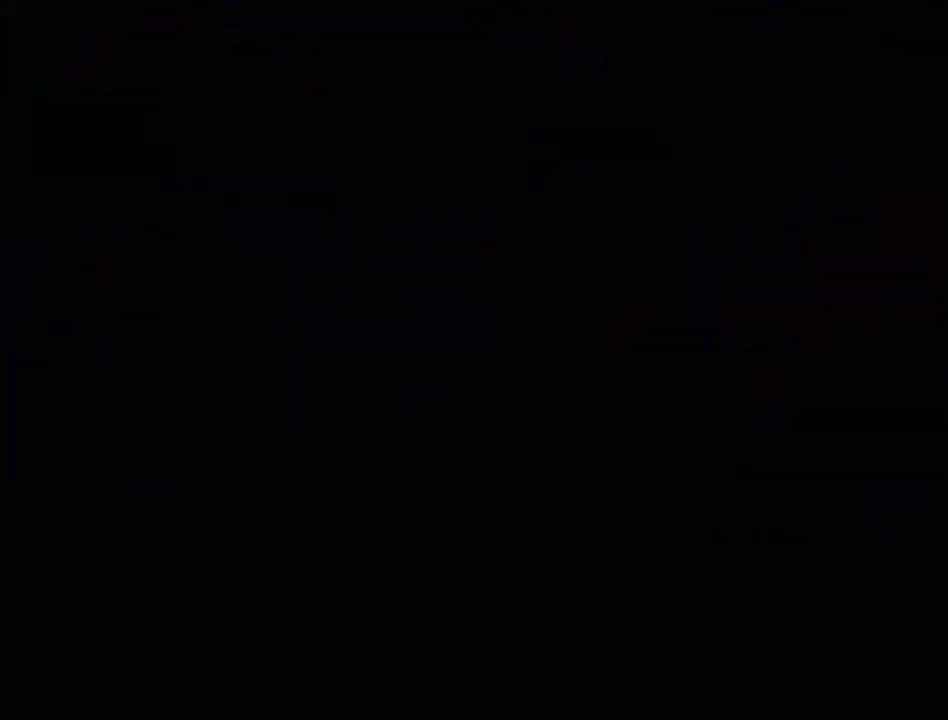
{"buttons": [], "events": []}
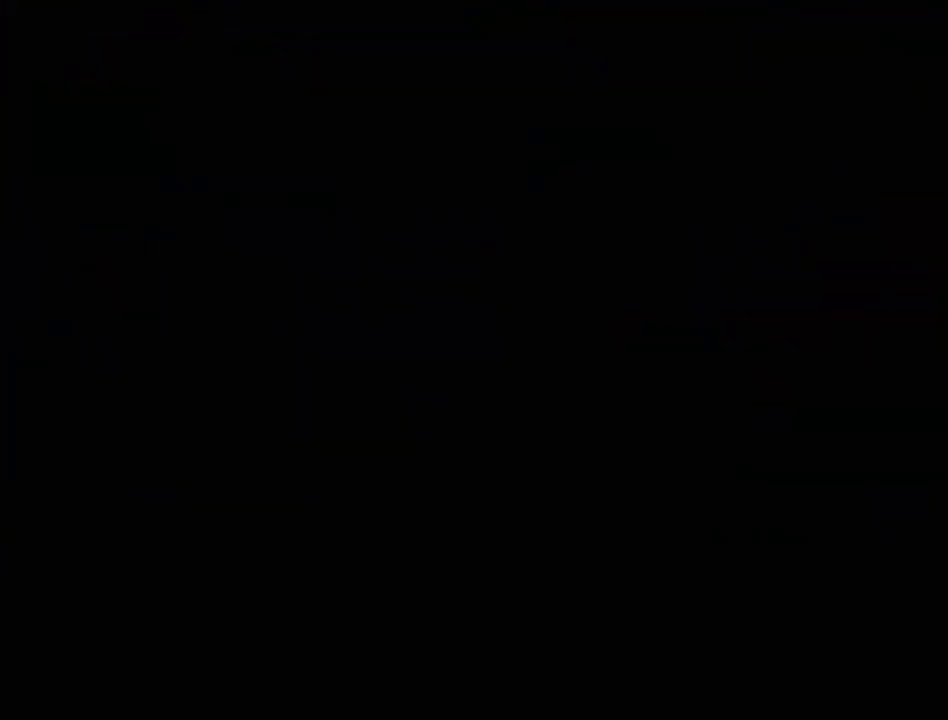
{"buttons": [], "events": []}
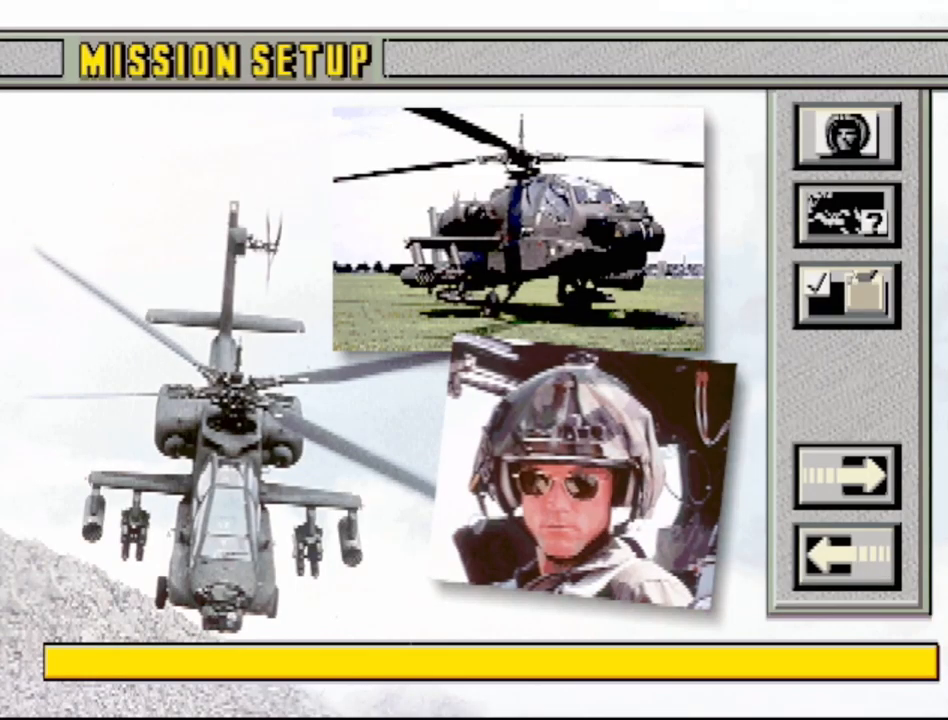
{"buttons": [], "events": []}
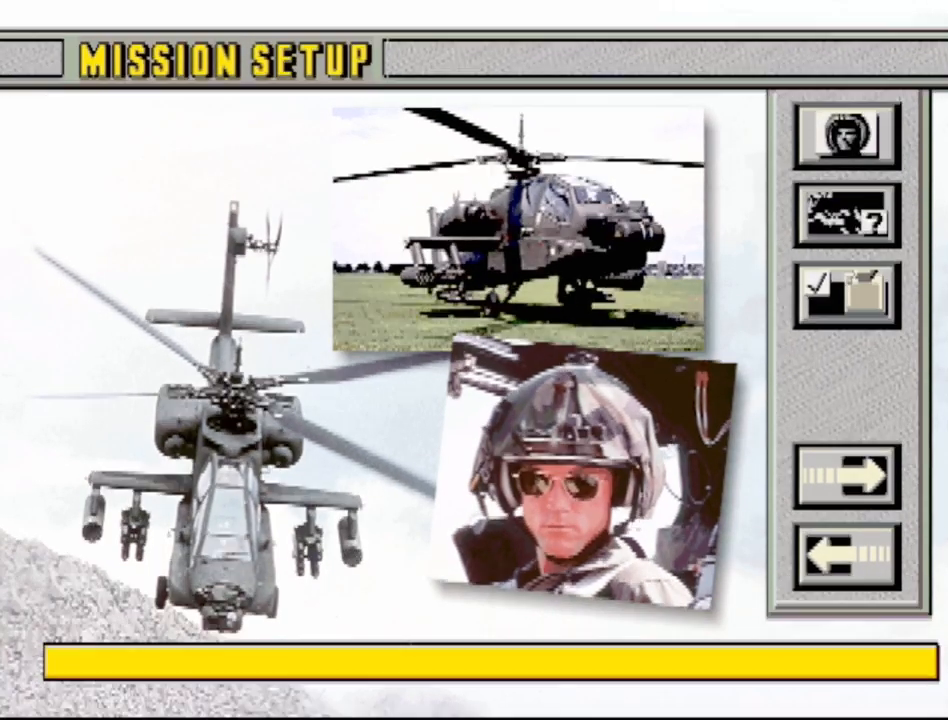
{"buttons": [], "events": []}
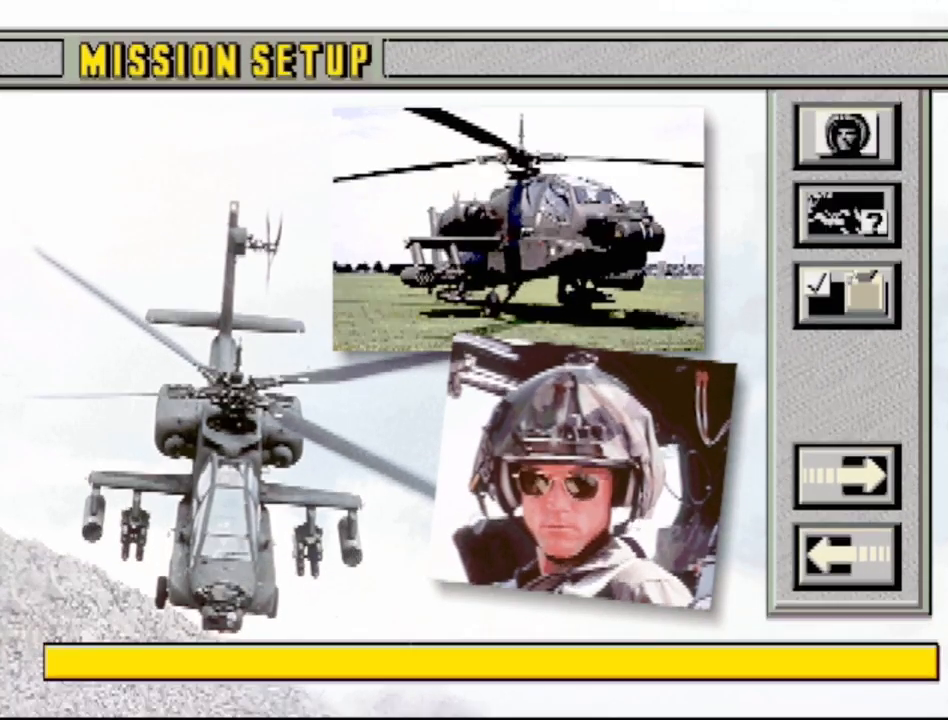
{"buttons": [], "events": []}
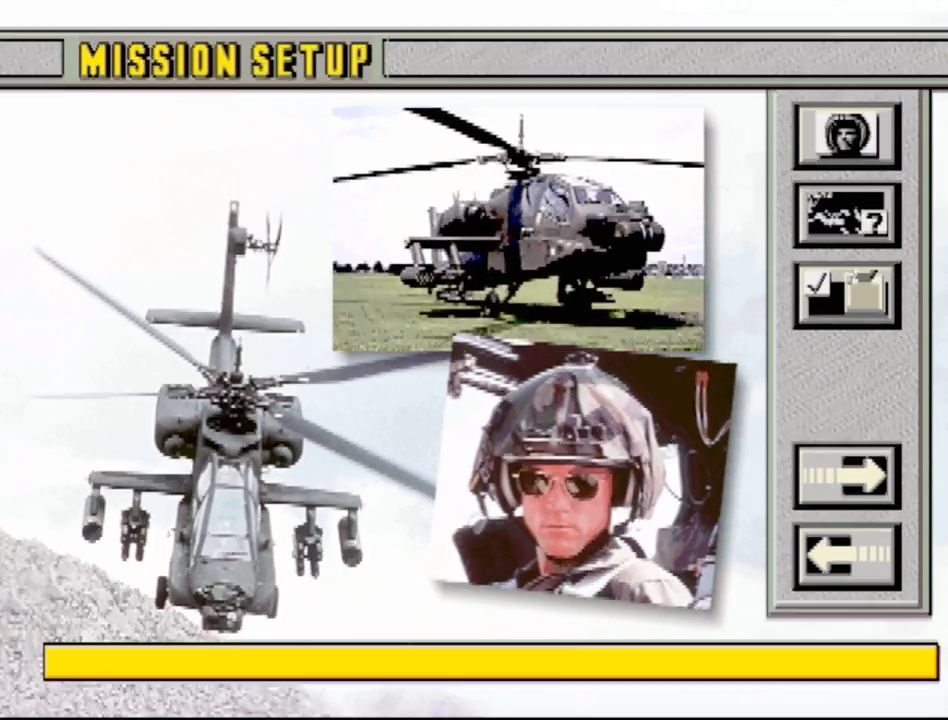
{"buttons": [], "events": []}
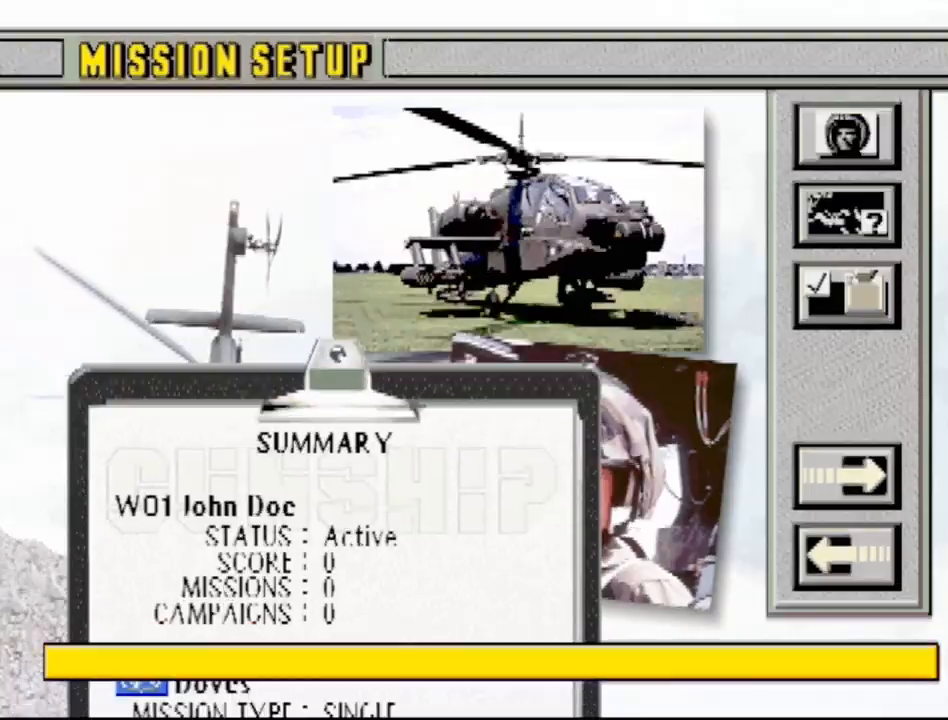
{"buttons": [], "events": []}
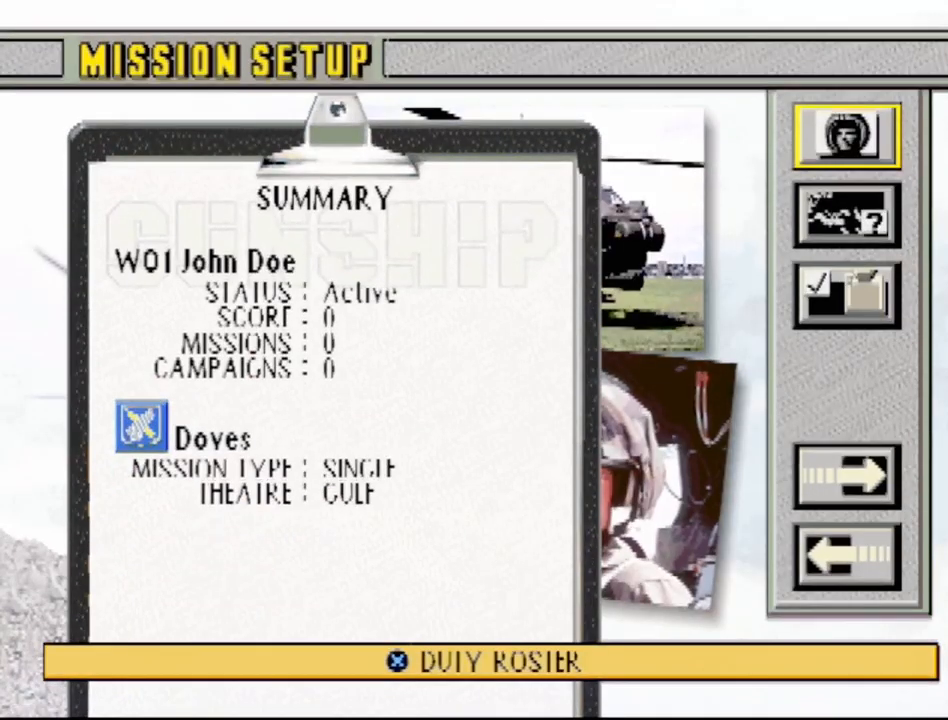
{"buttons": [], "events": [[250, "DPAD_DOWN", "down"], [350, "DPAD_DOWN", "up"]]}
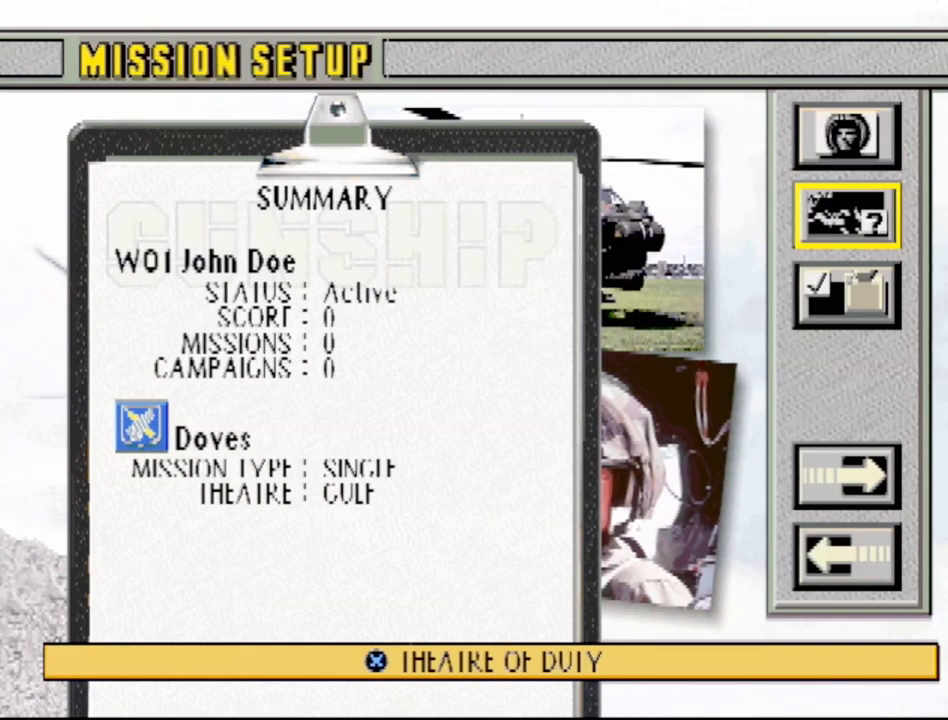
{"buttons": [], "events": []}
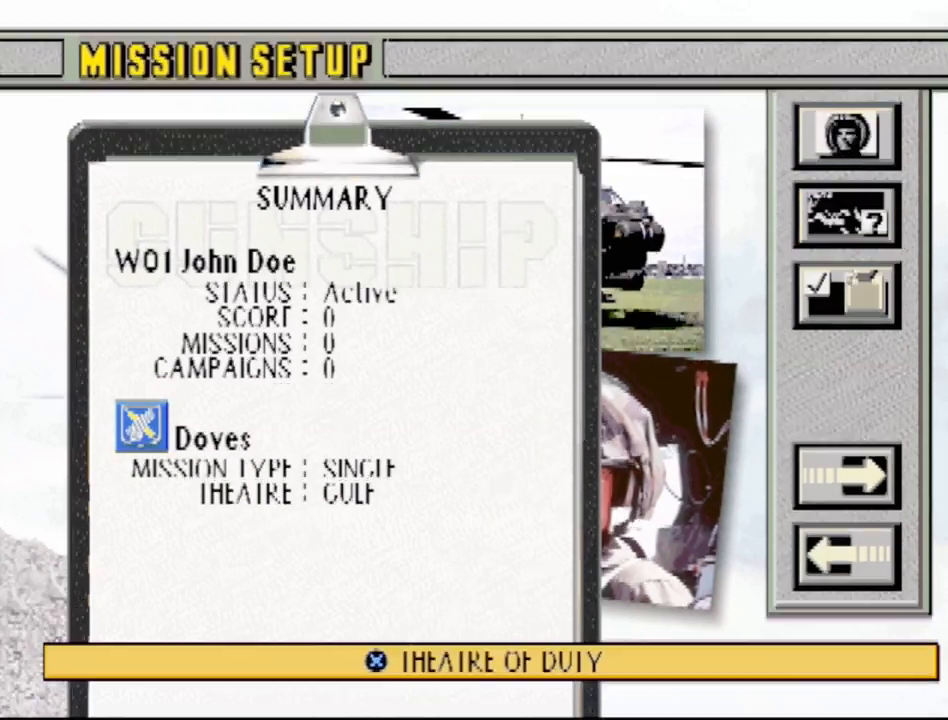
{"buttons": ["DPAD_UP"], "events": [[167, "DPAD_DOWN", "down"], [300, "DPAD_DOWN", "up"], [483, "DPAD_UP", "down"]]}
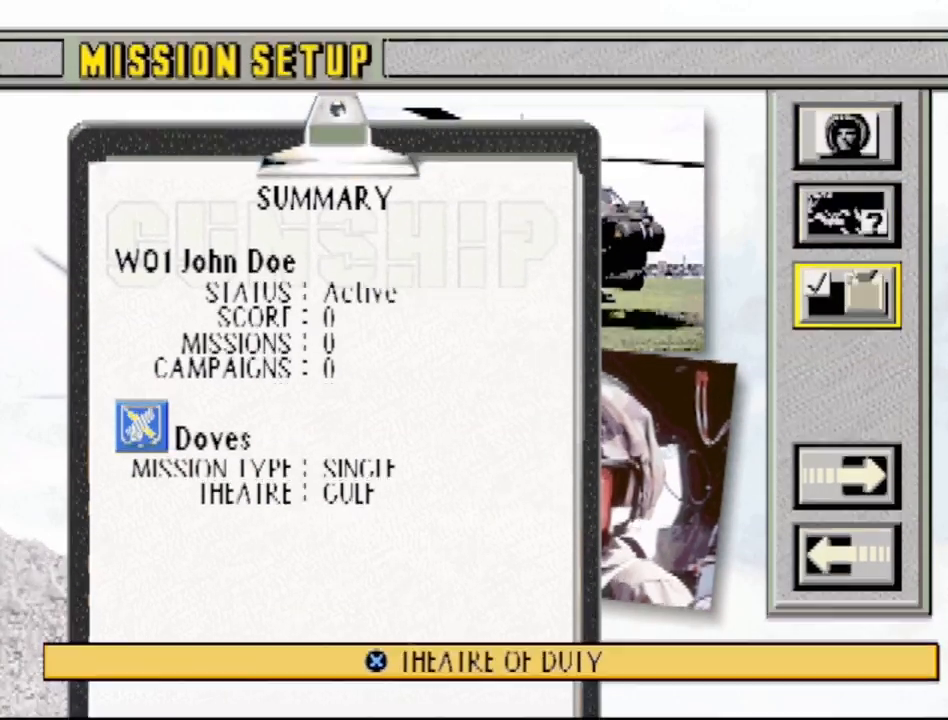
{"buttons": [], "events": [[117, "DPAD_UP", "up"], [200, "DPAD_UP", "down"], [383, "DPAD_UP", "up"]]}
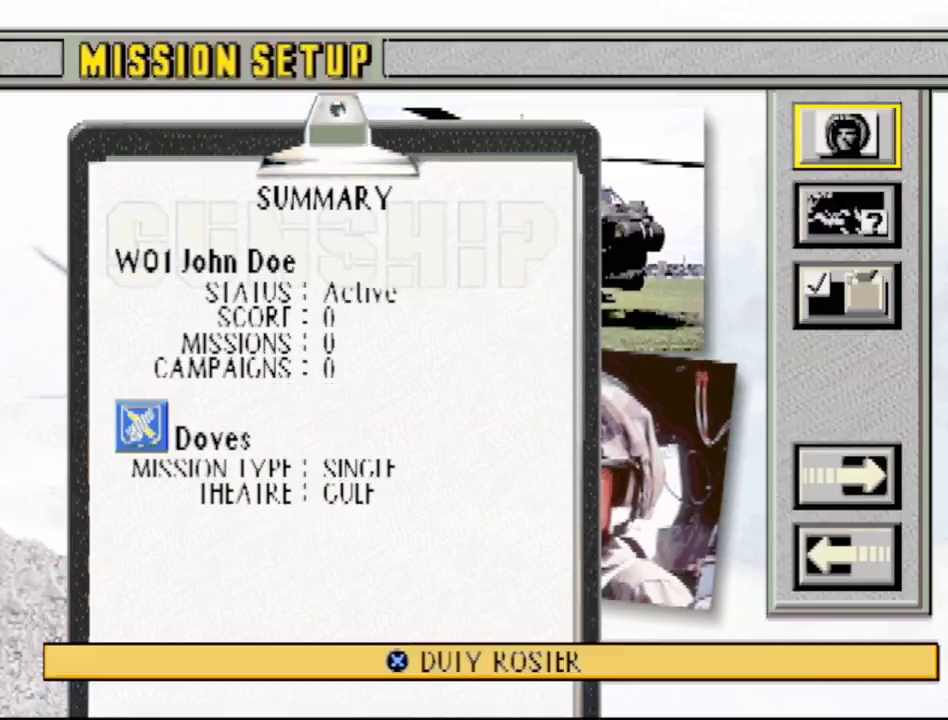
{"buttons": [], "events": [[83, "DPAD_DOWN", "down"], [217, "DPAD_DOWN", "up"], [333, "DPAD_DOWN", "down"], [450, "DPAD_DOWN", "up"]]}
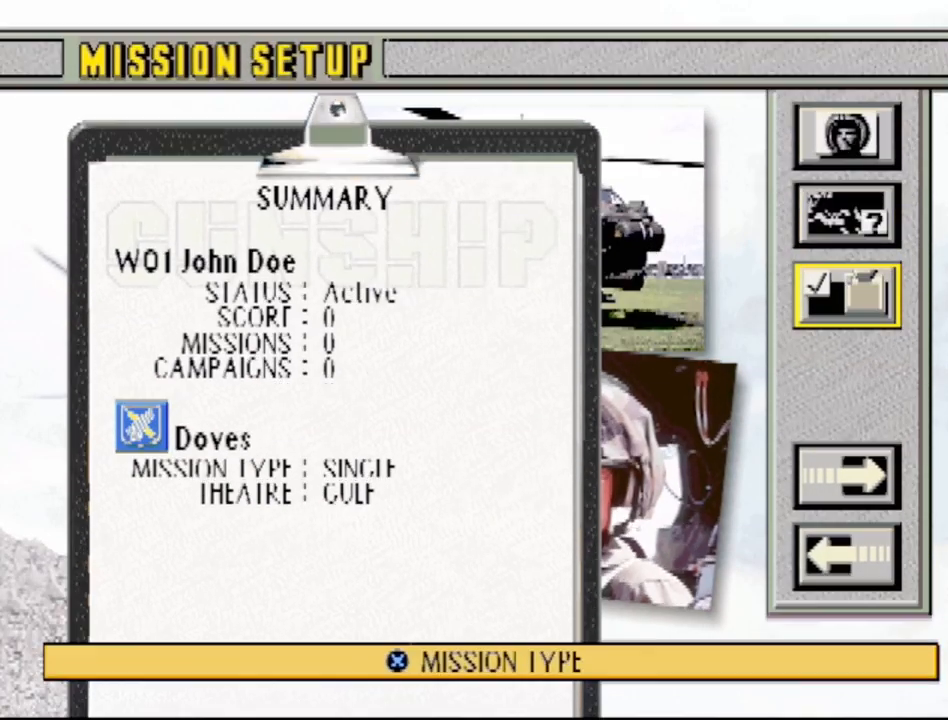
{"buttons": [], "events": []}
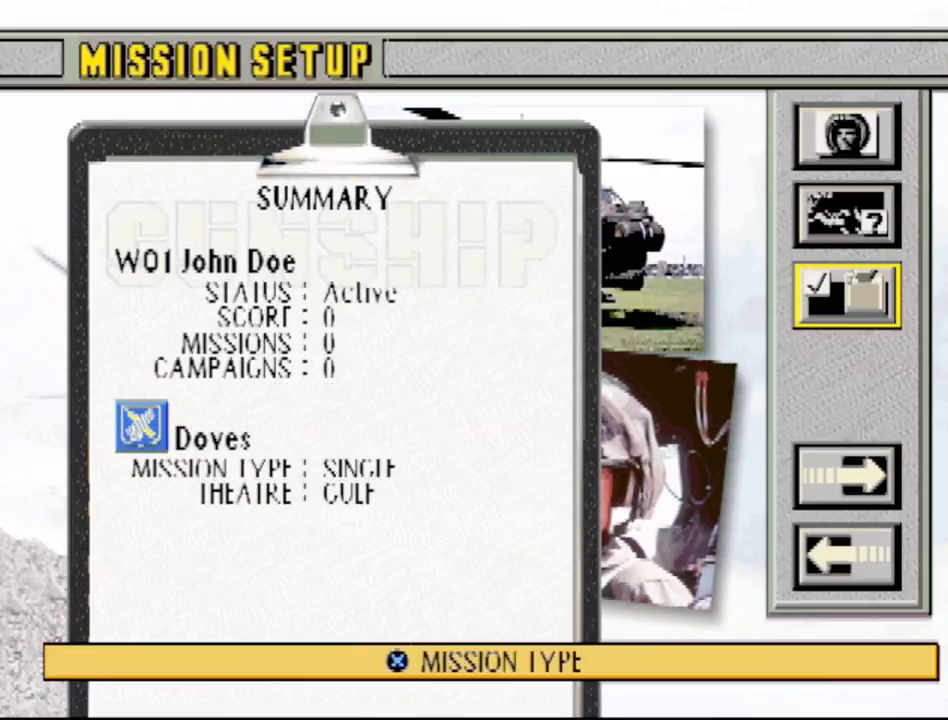
{"buttons": ["DPAD_DOWN"], "events": [[150, "DPAD_UP", "down"], [250, "DPAD_UP", "up"], [450, "DPAD_DOWN", "down"]]}
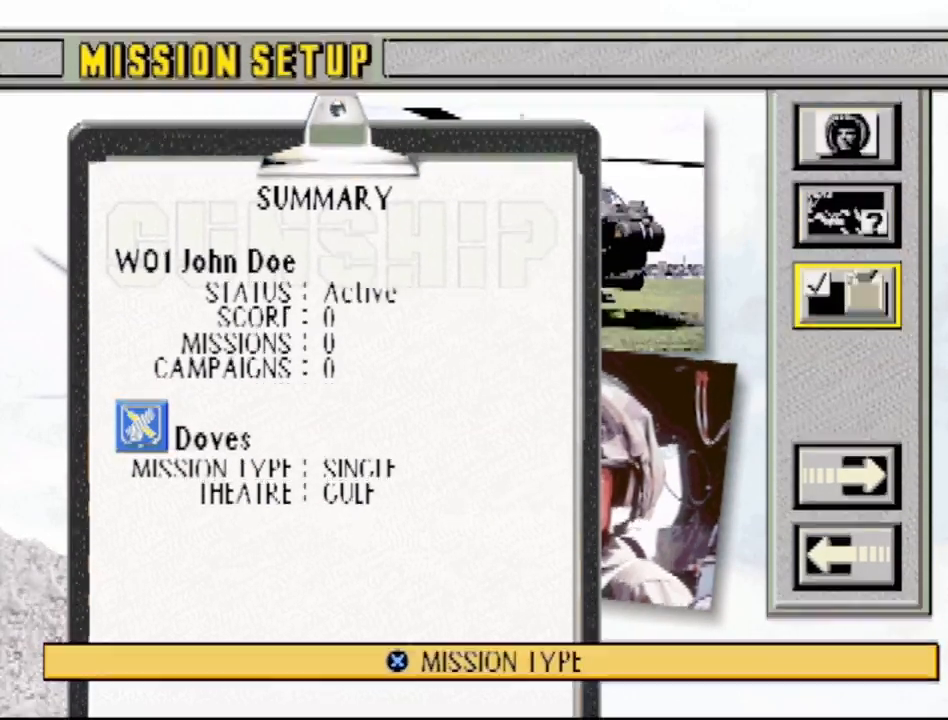
{"buttons": [], "events": [[67, "DPAD_DOWN", "up"], [200, "CROSS", "down"], [350, "CROSS", "up"]]}
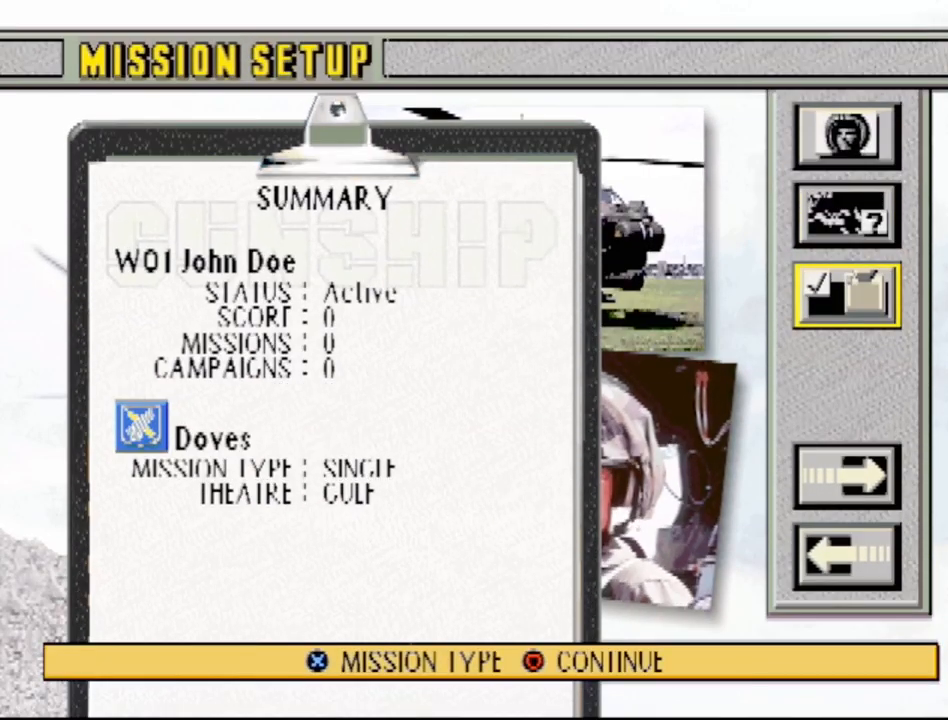
{"buttons": [], "events": []}
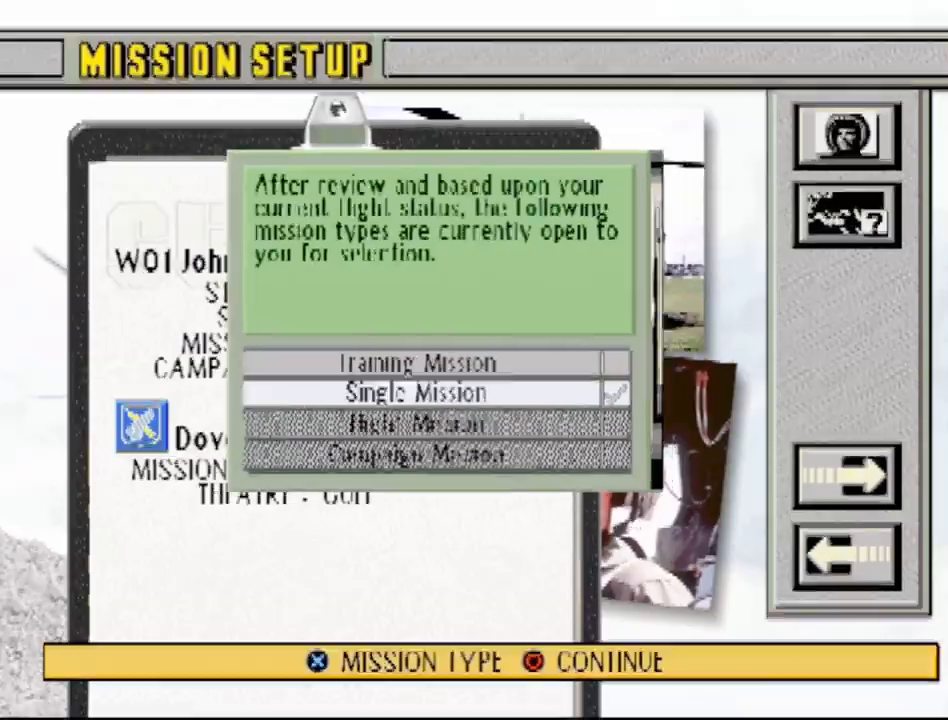
{"buttons": [], "events": []}